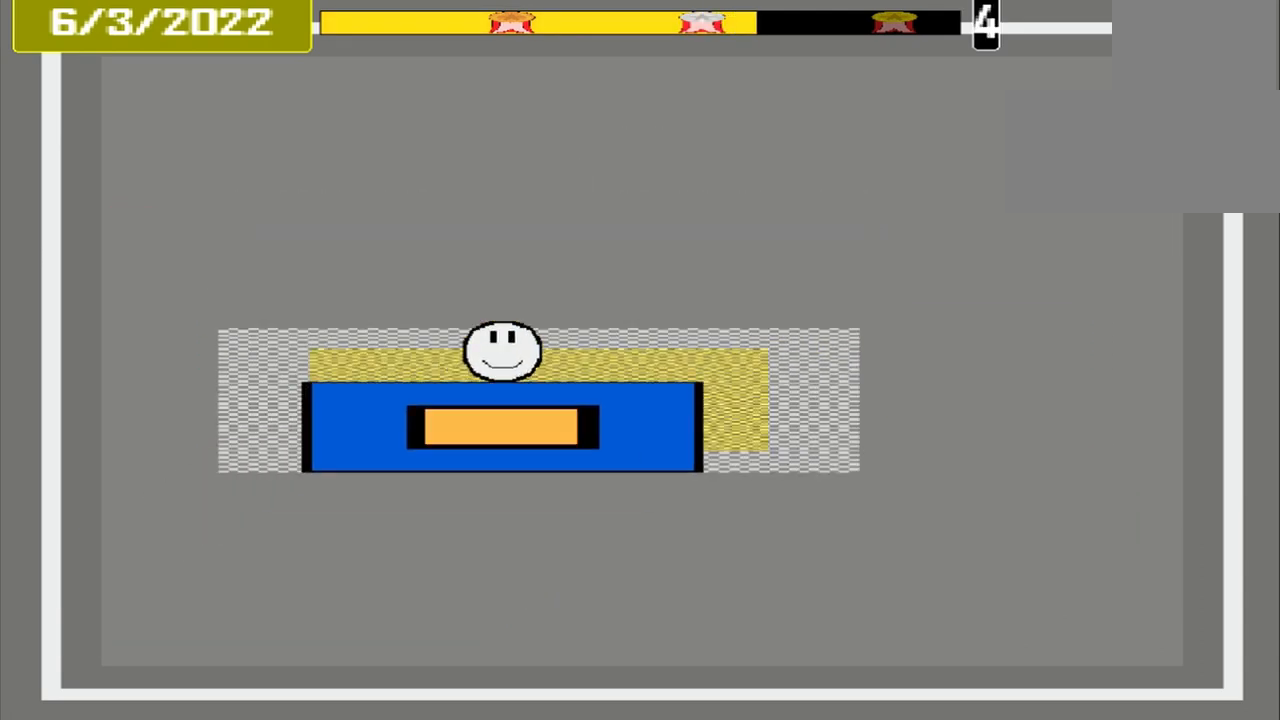
Gameplay with a controller (PlayStation layout); each line is a JSON object with the inputs held at the frame after it. "events" lists button and stick changes between this image and that frame as [ms after this image, input, new state], when the widget could be followed in between. Not read: CROSS L2 L3 R2 R3 left_stick right_stick.
{"buttons": ["L1"], "events": [[250, "L1", "down"]]}
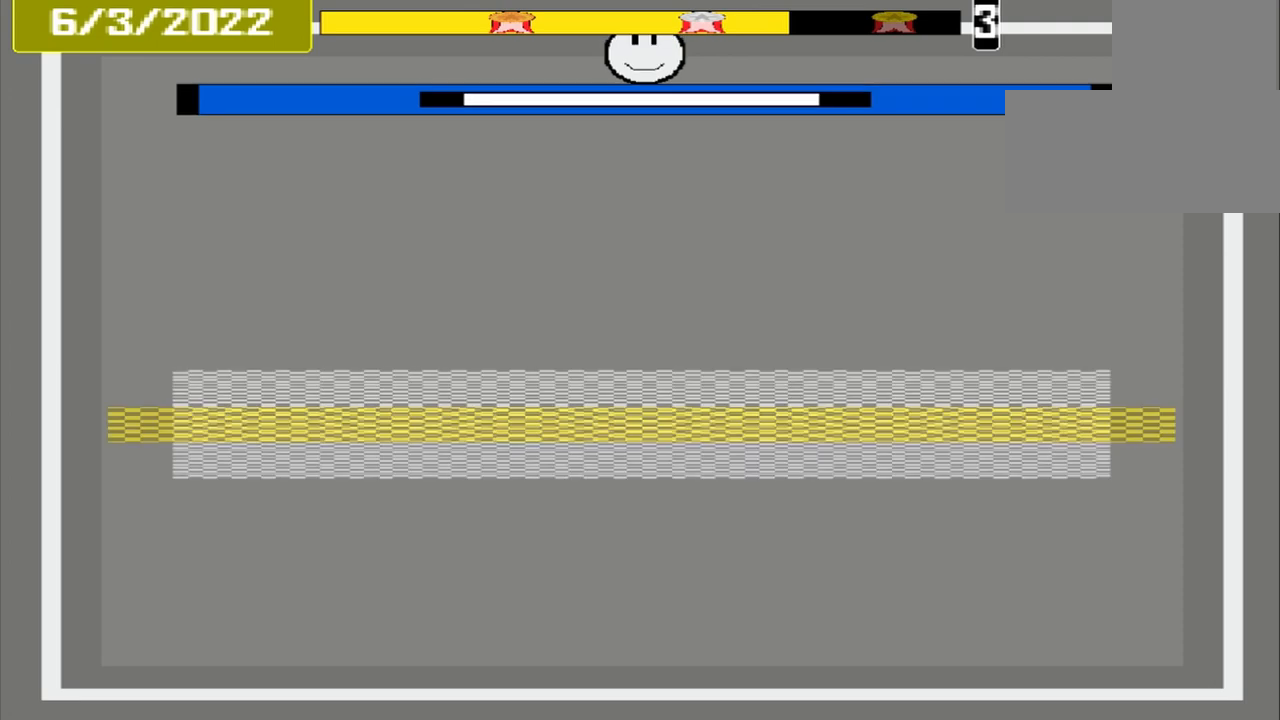
{"buttons": [], "events": [[42, "L1", "up"]]}
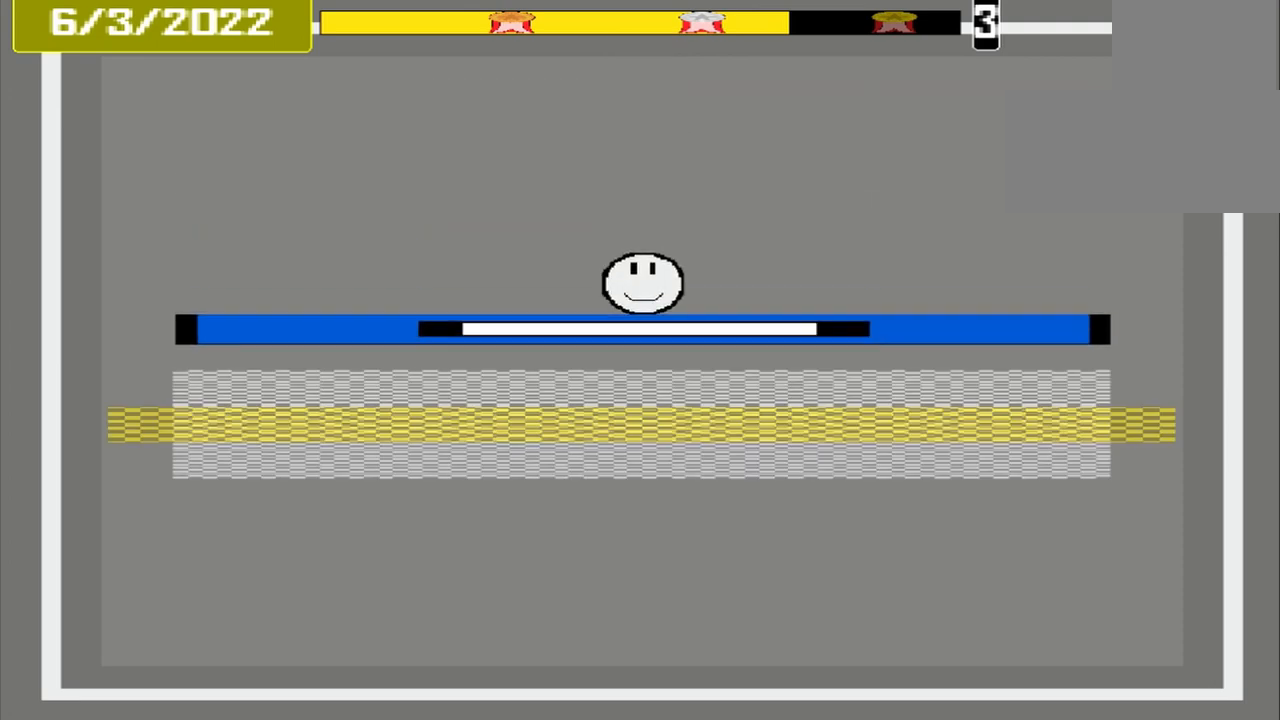
{"buttons": [], "events": []}
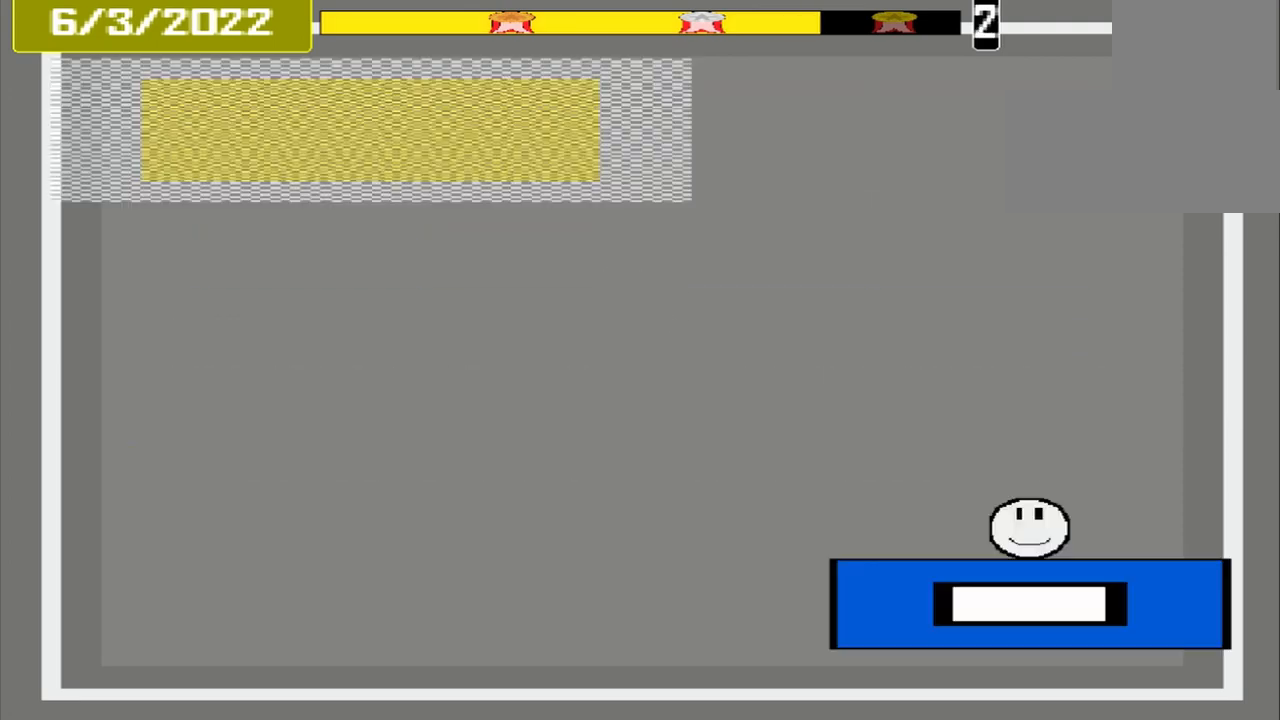
{"buttons": [], "events": []}
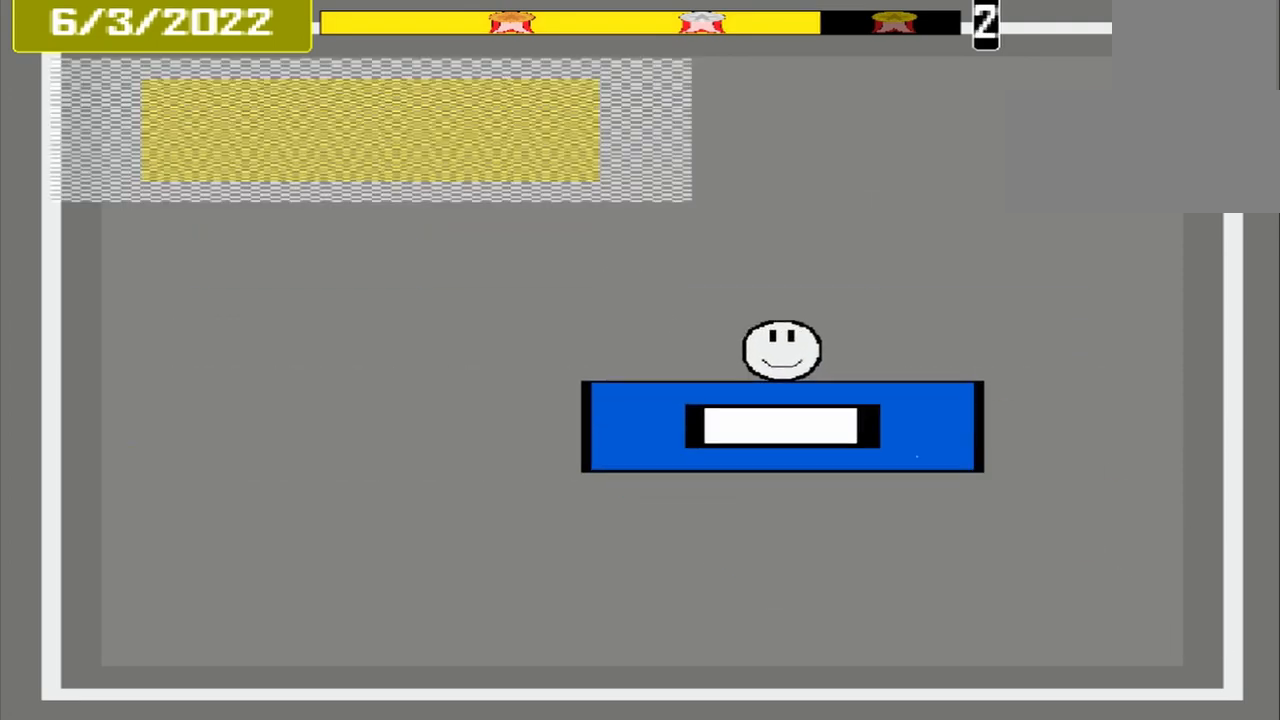
{"buttons": [], "events": []}
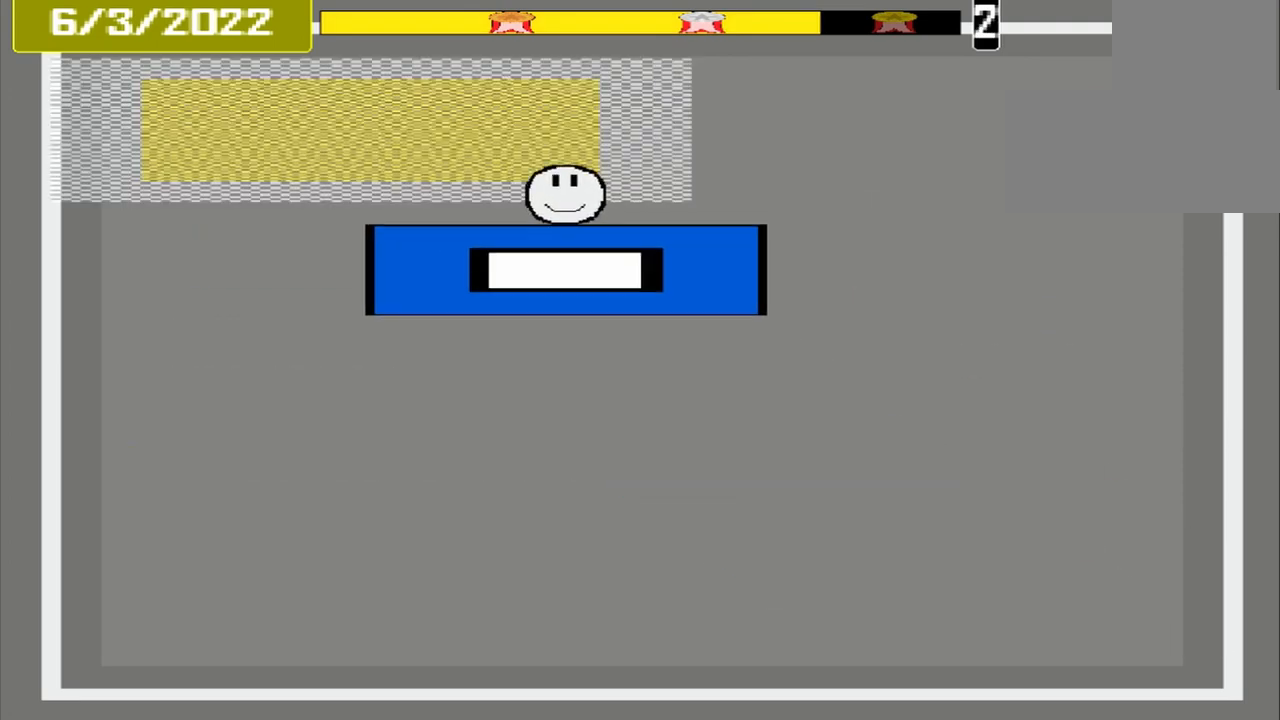
{"buttons": [], "events": []}
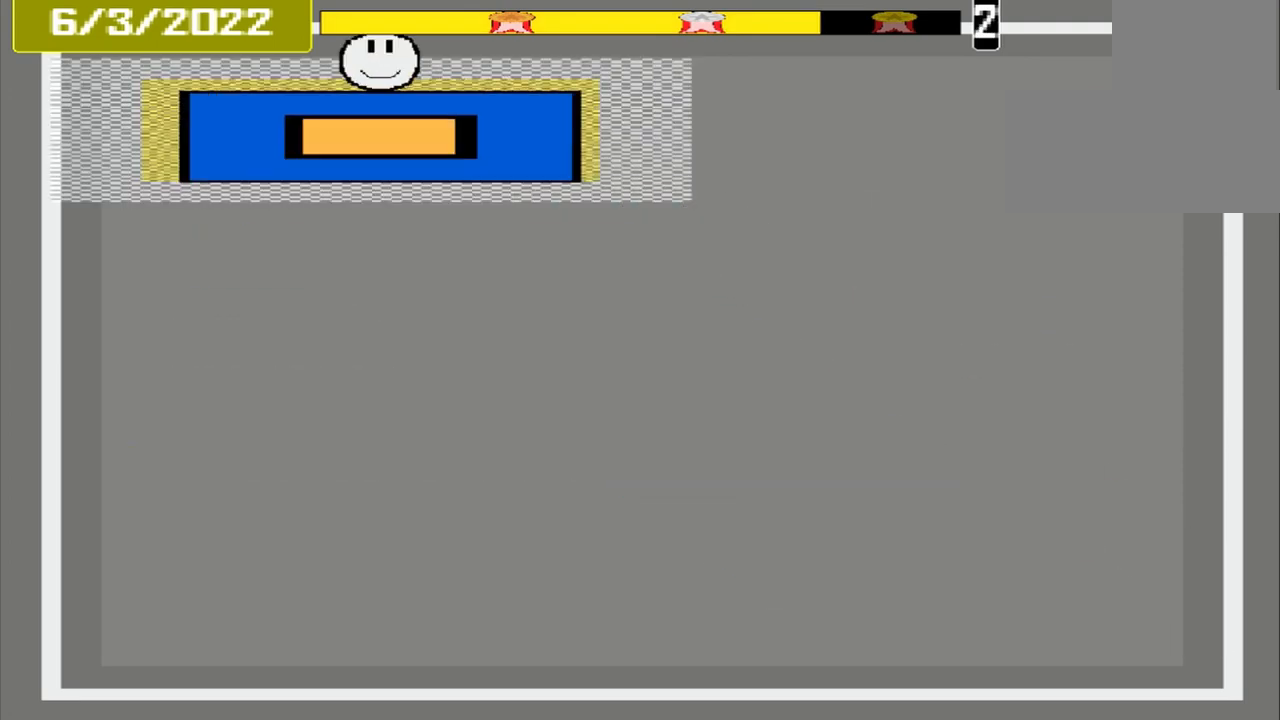
{"buttons": [], "events": [[208, "L1", "down"], [417, "L1", "up"]]}
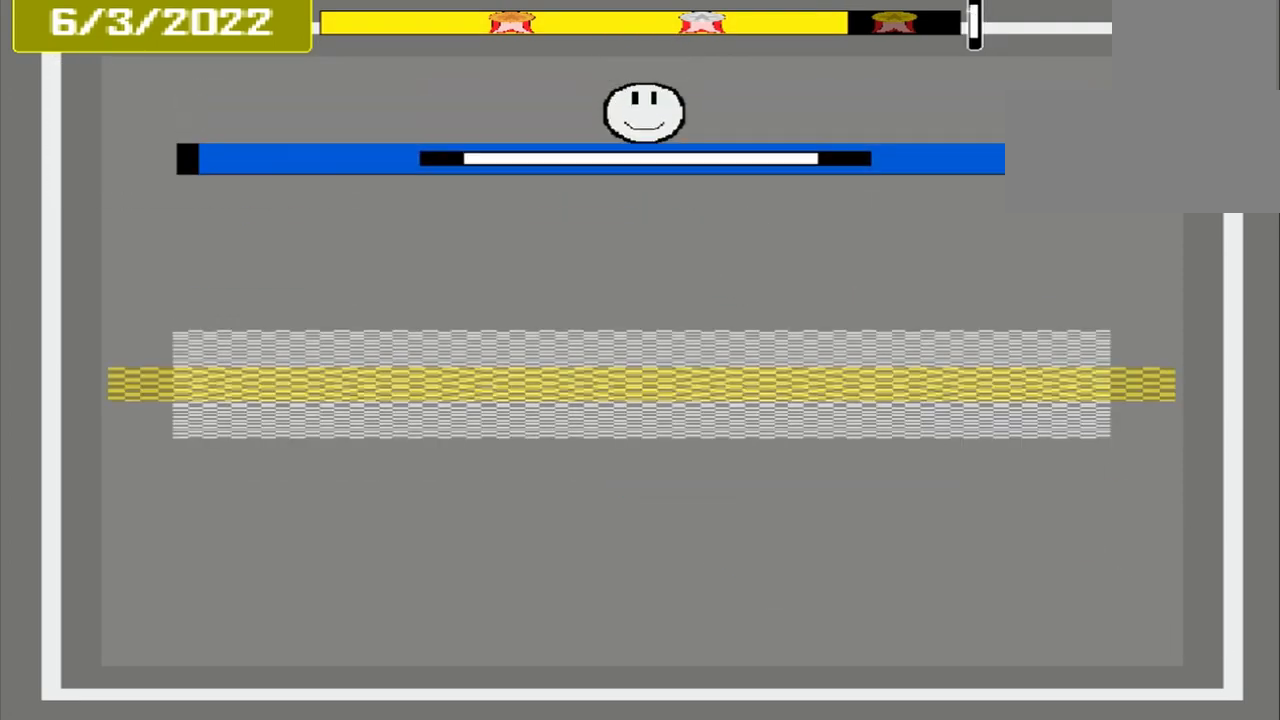
{"buttons": [], "events": []}
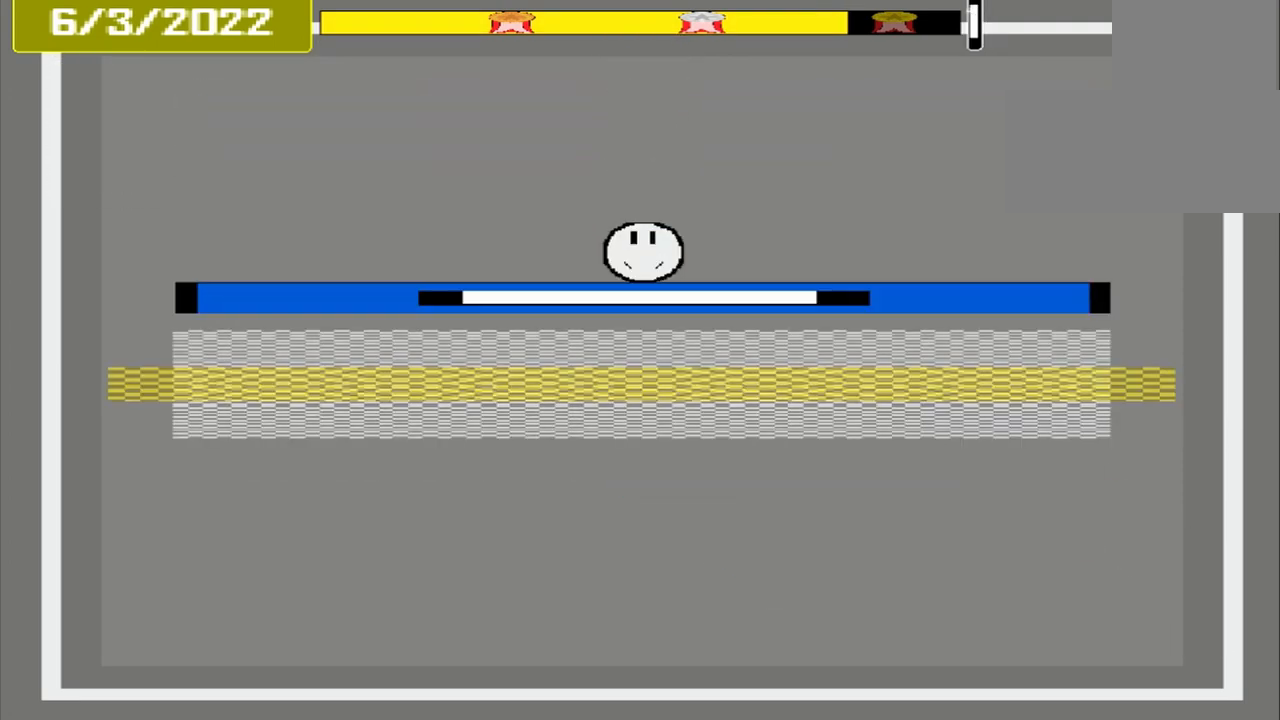
{"buttons": [], "events": []}
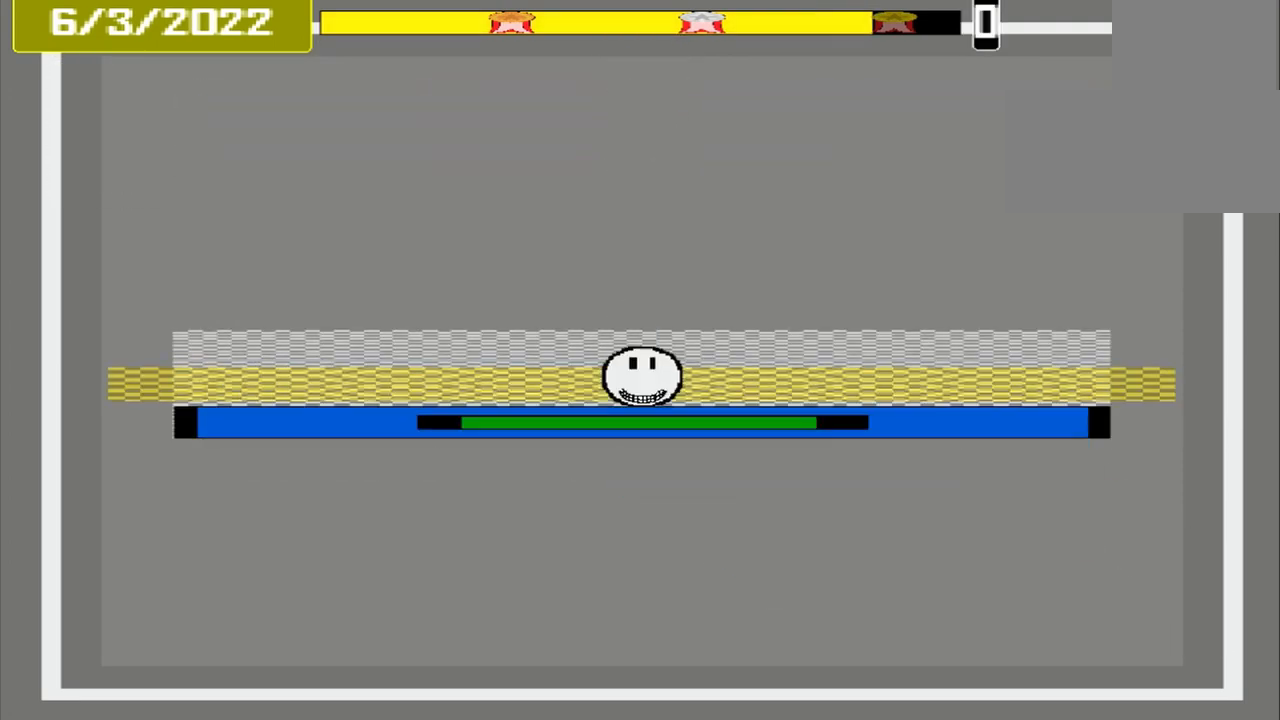
{"buttons": [], "events": []}